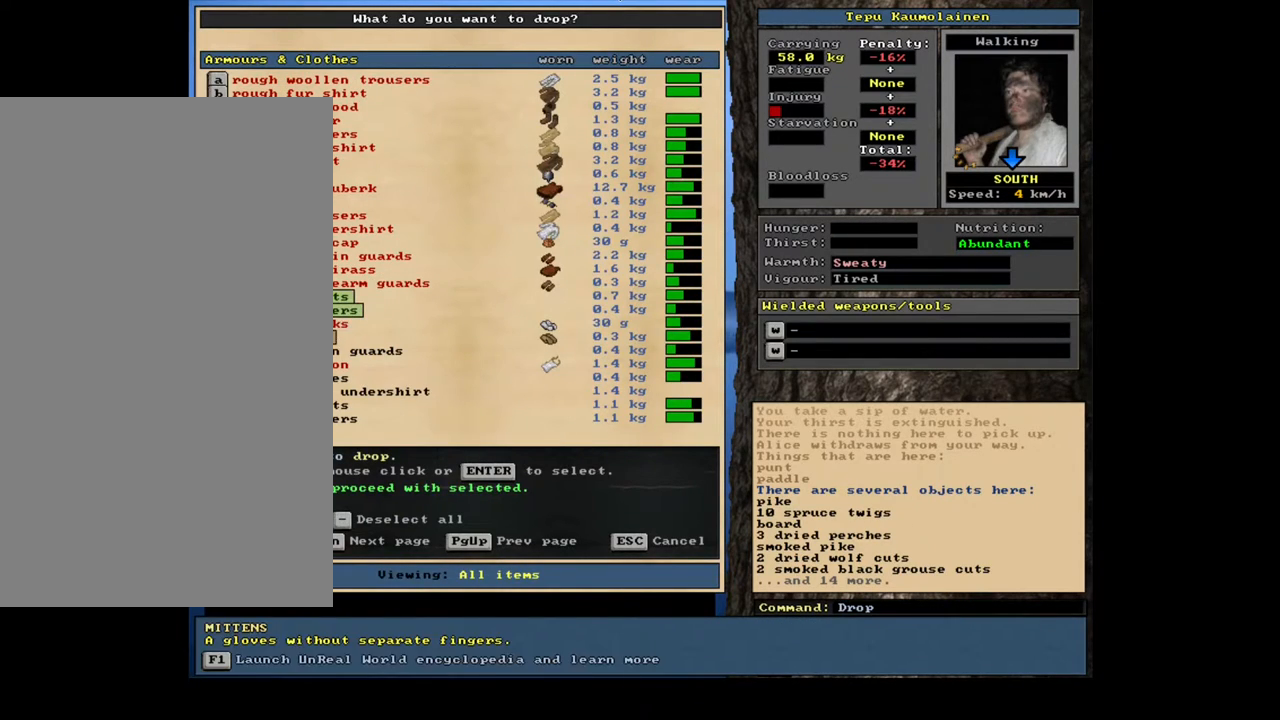
Gameplay with keyboard and mouse; each line is a JSON object with the keys and mouse buttons held at the frame after it. "events" lists presses ("down") and releases ("up") of ".", "/", "0", "1", "2", "3", "4", "5", "6", "7", "8", "9", "a", "alt_l", "alt_r", "b", "backslash", "backspace", "c", "caps_lock", "comma", "ctrl_l", "ctrl_r", "d", "down", "e", "equals", "escape", "f", "f1", "f10", "f11", "f12", "f2", "f3", "f4", "f5", "f6", "f7", "f8", "f9", "g", "h", "i", "j", "k", "l", "lbracket", "left", "m", "minus", "n", "num0", "num1", "num2", "num3", "num4", "num5", "num6", "num7", "num8", "num9", "o", "p", "q", "quote", "r", "rbracket", "return", "right", "s", "semicolon", "shift_l", "shift_r", "space", "super", "t", "tab", "tilde", "u", "up", "v", "w", "x", "y", "z", "mouse_left", "mouse_wheel", "mouse_right", "mouse_mb4" and "mouse_mb5" between this image and that frame as [ms after this image, input, new state], when the widget could be followed in between. "mouse_left", "mouse_wheel", "mouse_right", "mouse_mb4", "mouse_mb5" = the "left", "wheel", "right", "mb4", "mb5" buttons of the "mouse" list. No other keys are recorded. "wheel" means that the mouse wheel is clicked or scrolled. Mouse movement is not recorded.
{"keys": [], "mouse": [], "events": [[17, "down", "down"], [83, "down", "up"], [217, "return", "down"], [317, "return", "up"]]}
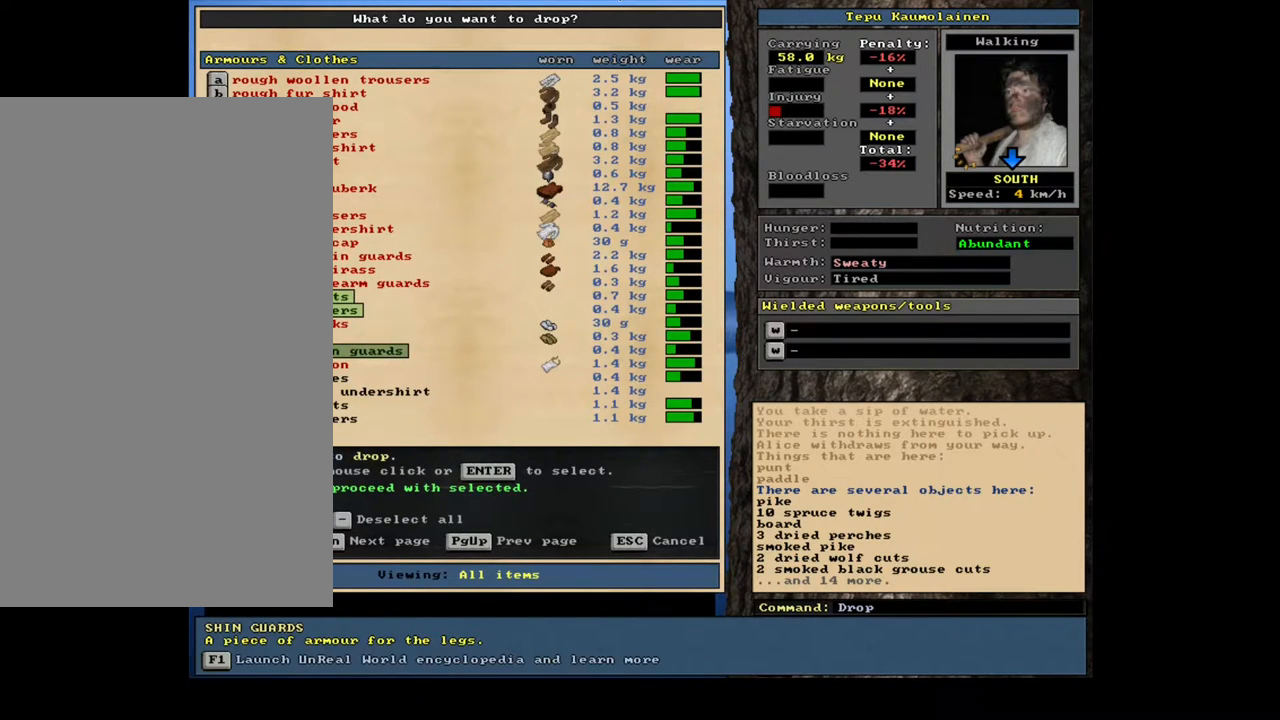
{"keys": [], "mouse": [], "events": []}
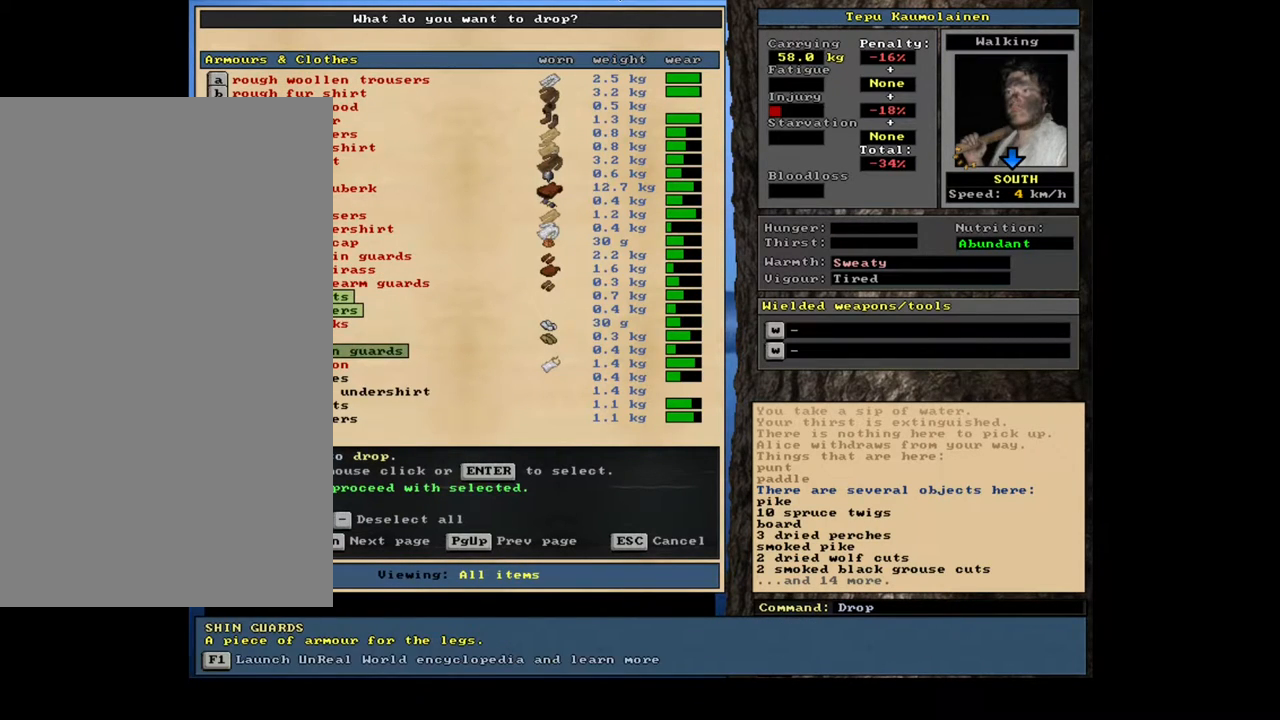
{"keys": [], "mouse": [], "events": []}
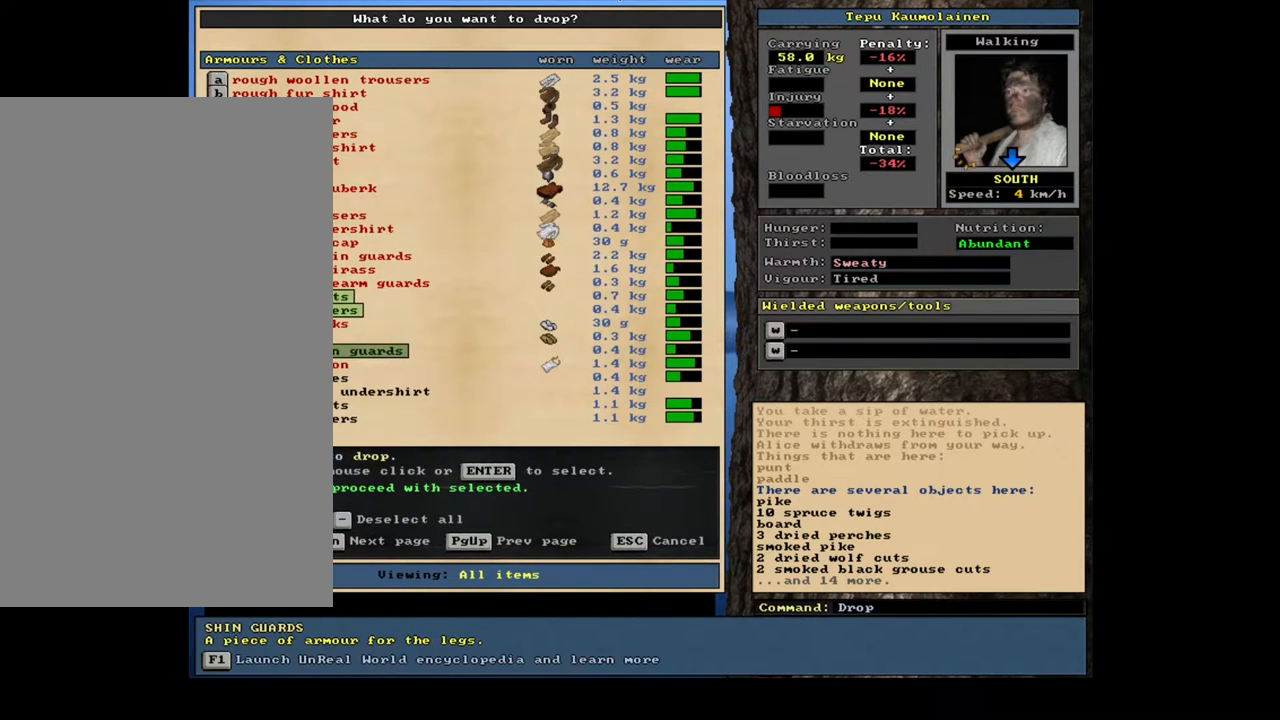
{"keys": ["up"], "mouse": [], "events": [[383, "up", "down"]]}
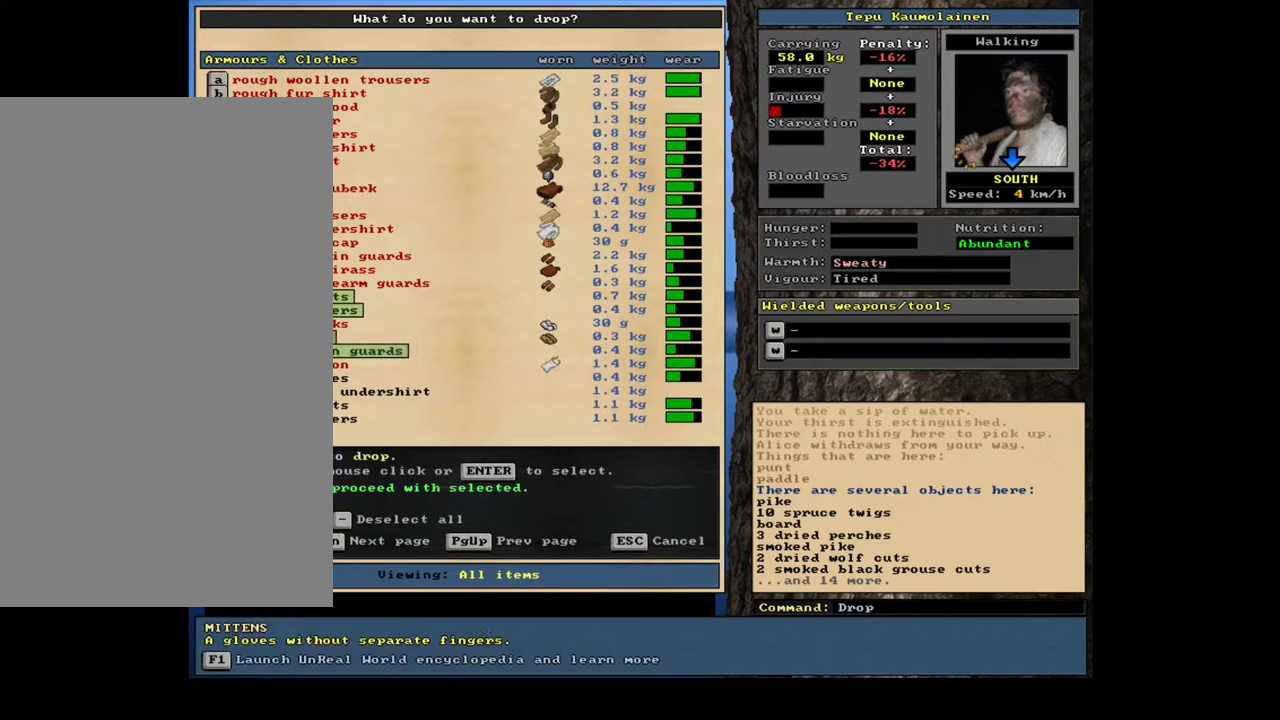
{"keys": ["up"], "mouse": [], "events": []}
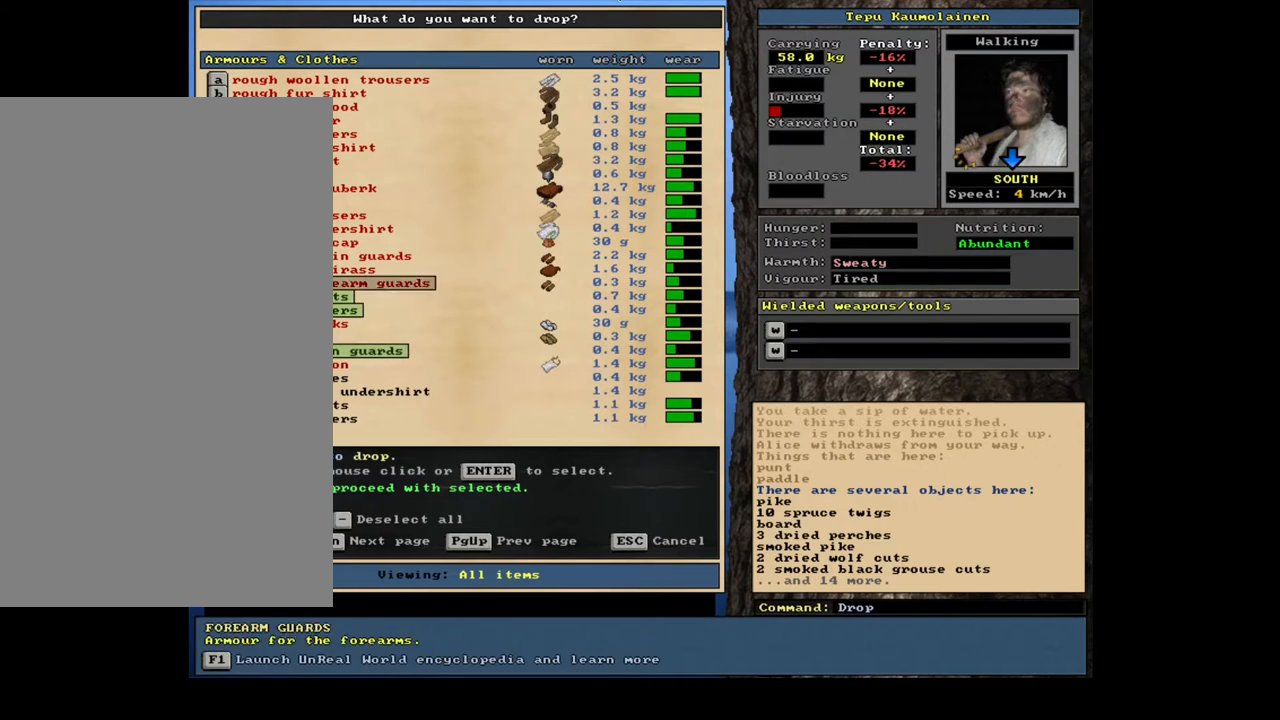
{"keys": [], "mouse": [], "events": [[17, "up", "up"], [250, "up", "down"], [283, "up", "up"]]}
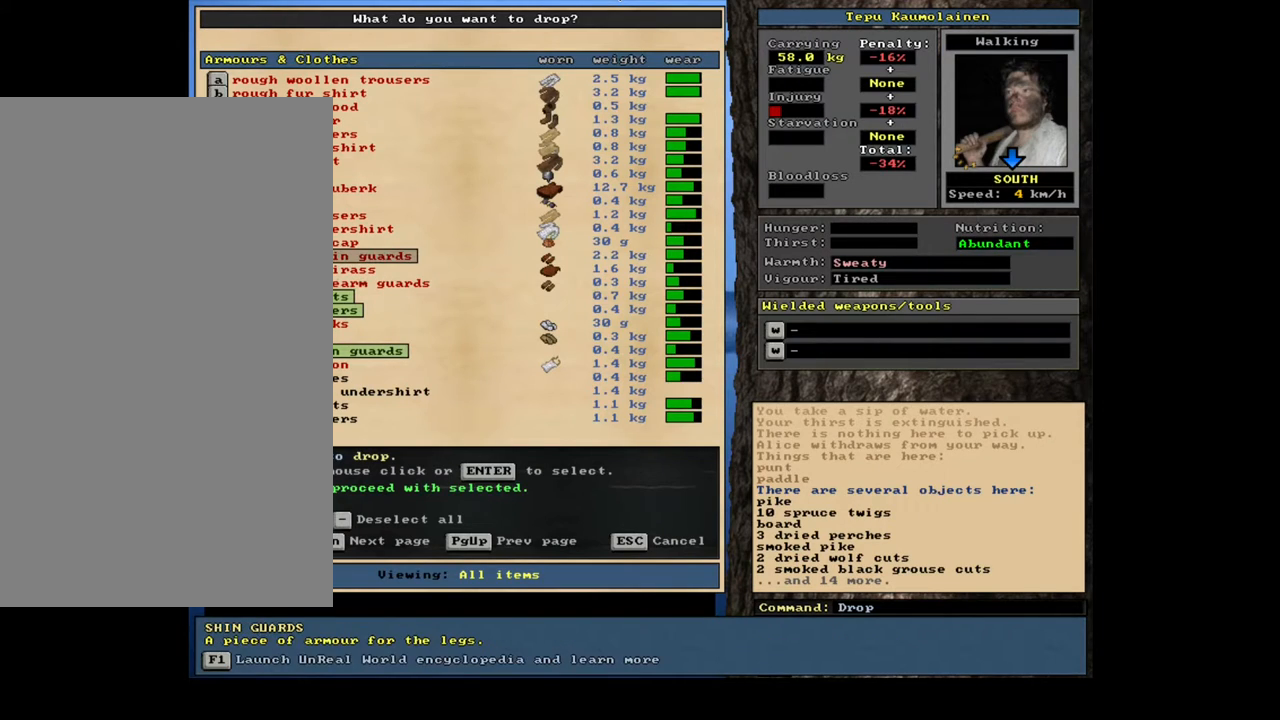
{"keys": [], "mouse": [], "events": []}
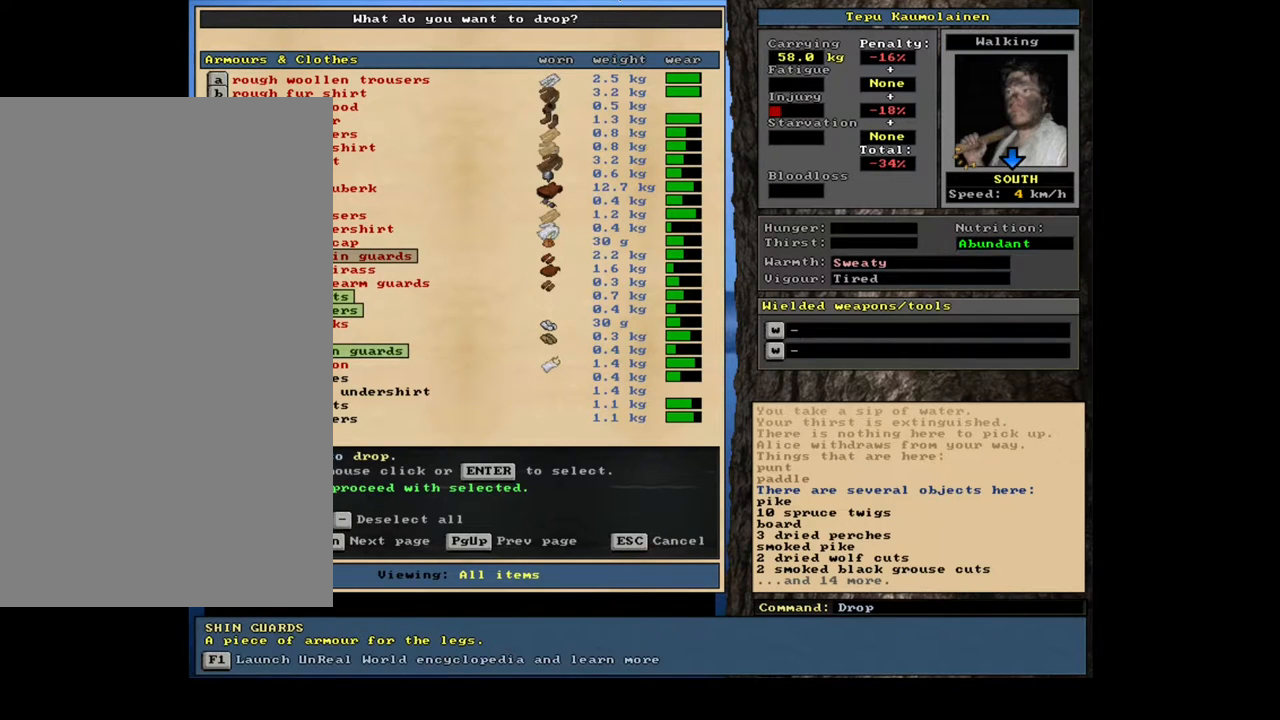
{"keys": ["down"], "mouse": [], "events": [[17, "down", "down"]]}
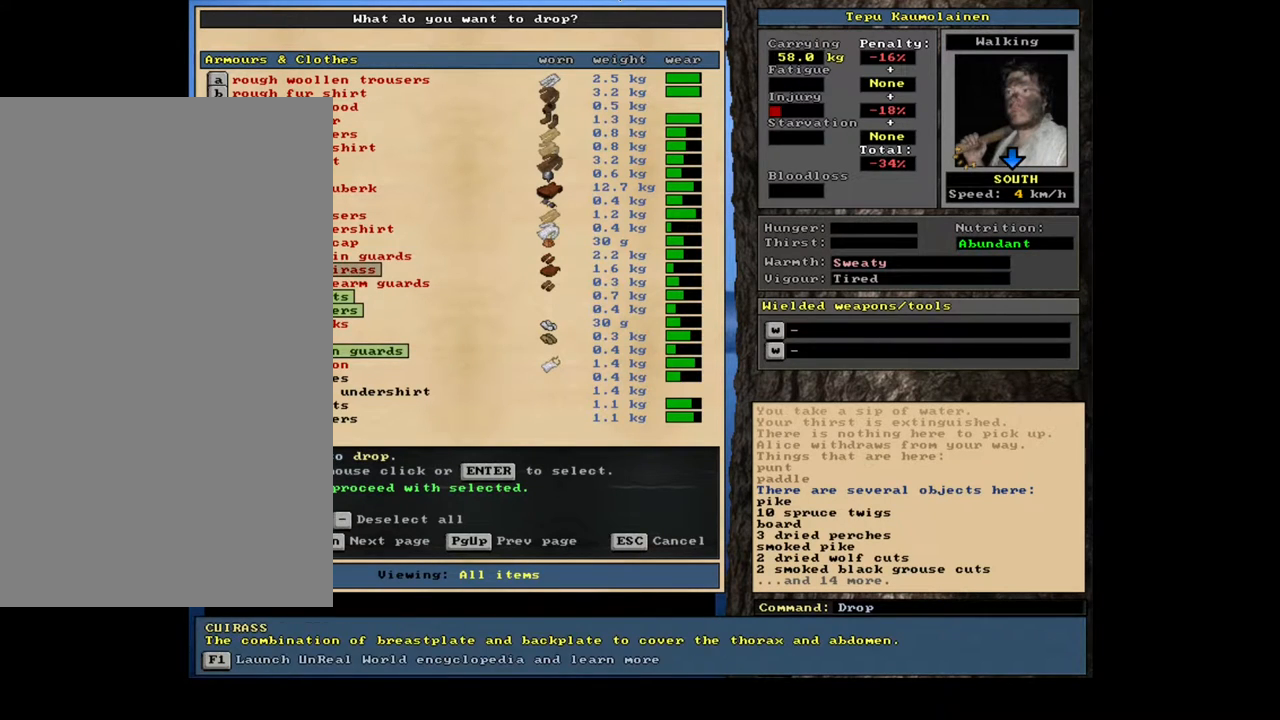
{"keys": [], "mouse": [], "events": [[150, "down", "up"], [350, "down", "down"], [467, "down", "up"]]}
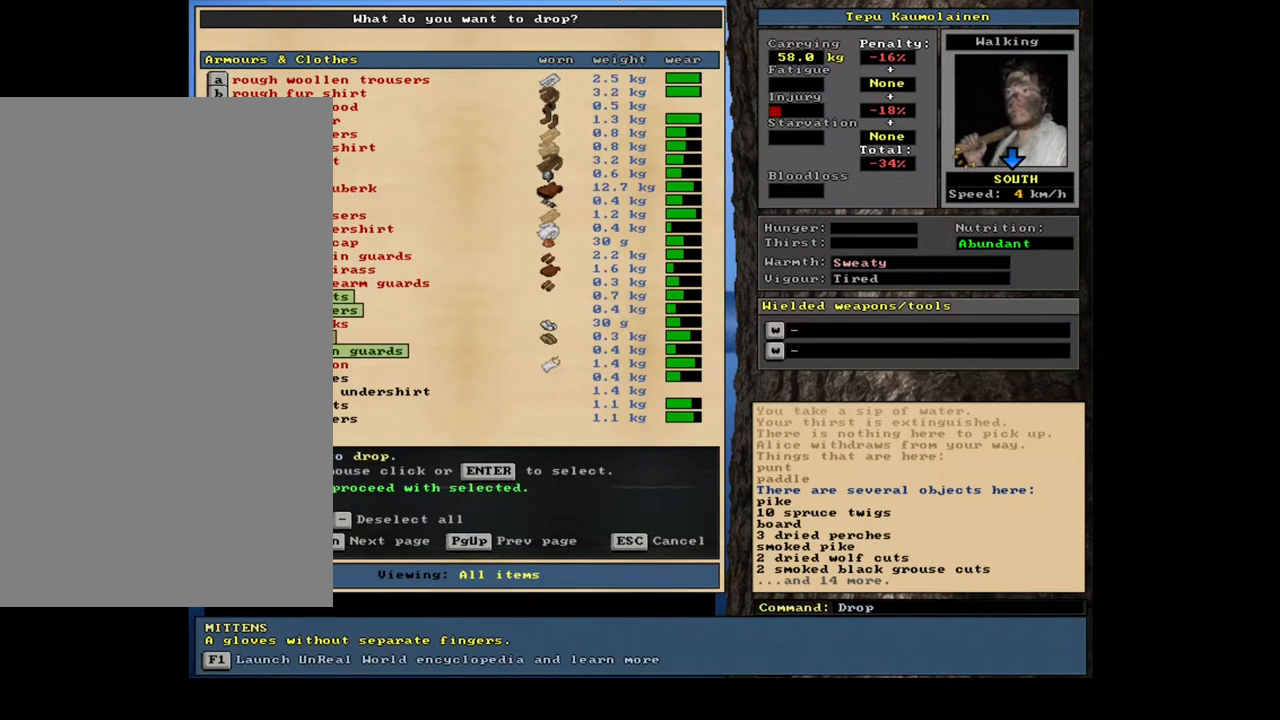
{"keys": [], "mouse": [], "events": [[67, "down", "down"], [133, "down", "up"], [250, "down", "down"], [350, "down", "up"]]}
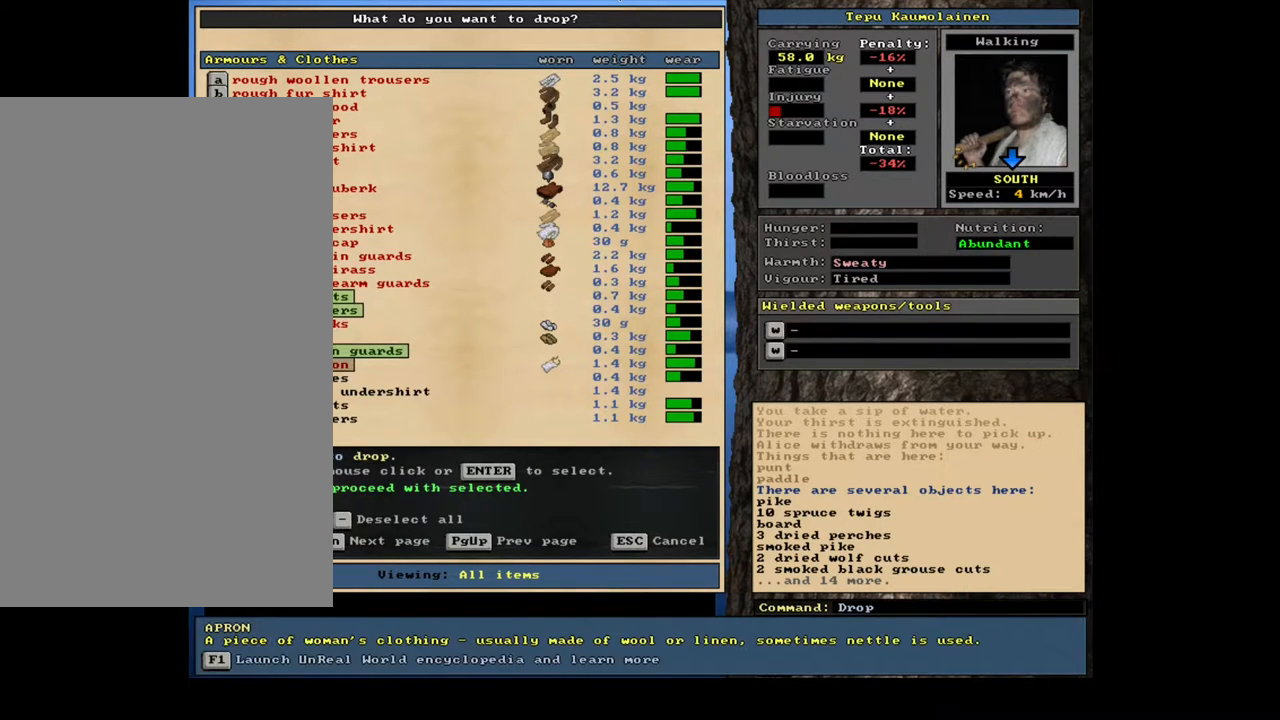
{"keys": ["down"], "mouse": [], "events": [[267, "down", "down"], [350, "down", "up"], [467, "down", "down"]]}
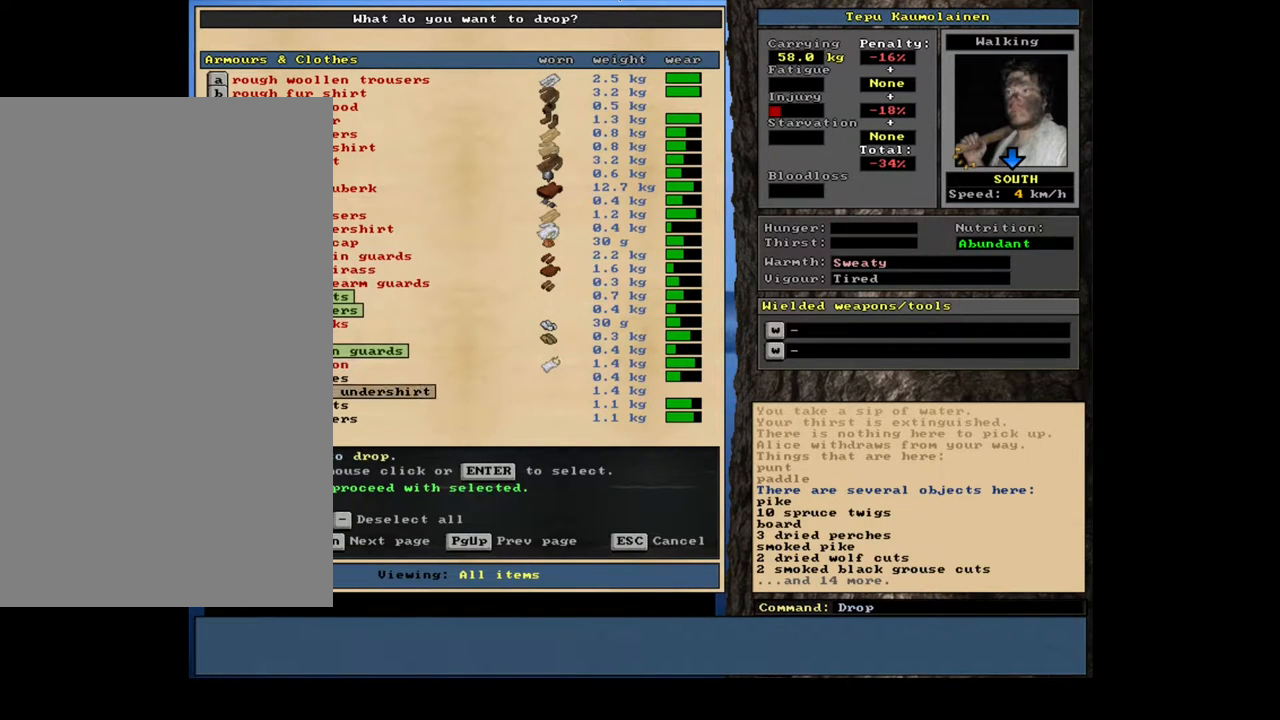
{"keys": [], "mouse": [], "events": [[150, "down", "up"]]}
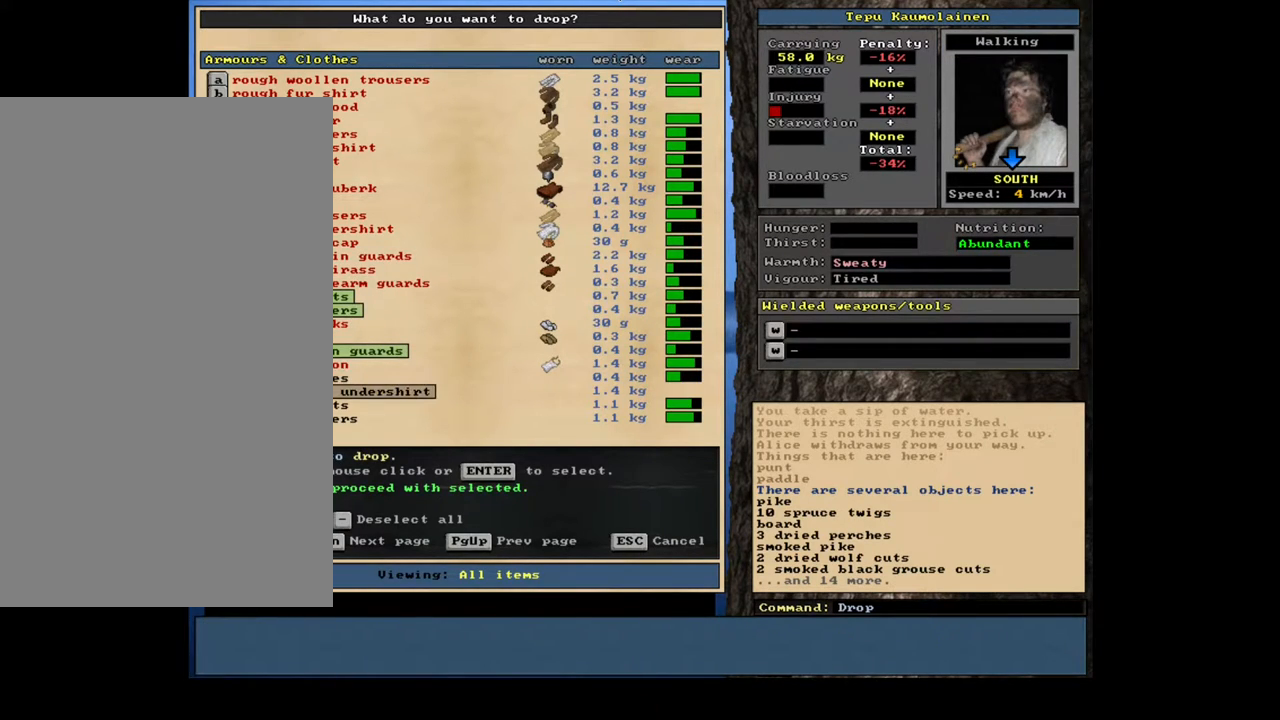
{"keys": [], "mouse": [], "events": [[67, "up", "down"], [150, "up", "up"], [350, "down", "down"], [417, "down", "up"]]}
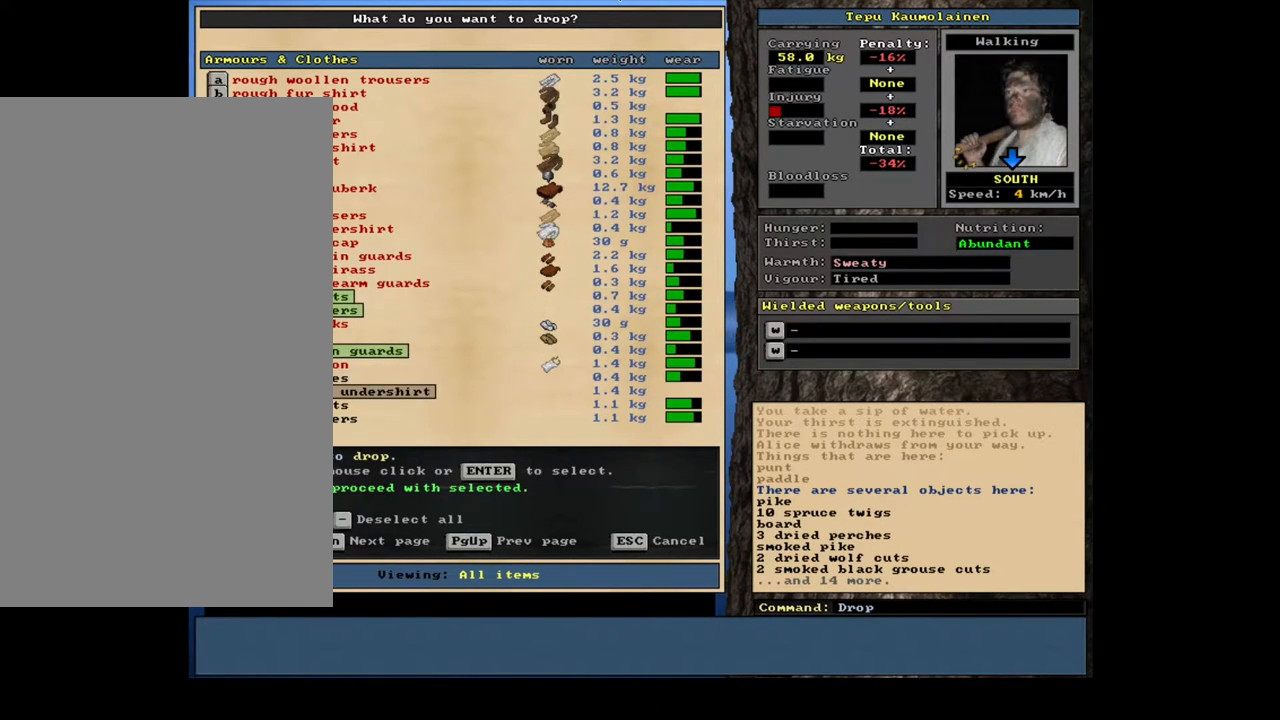
{"keys": [], "mouse": [], "events": [[17, "down", "down"], [117, "down", "up"]]}
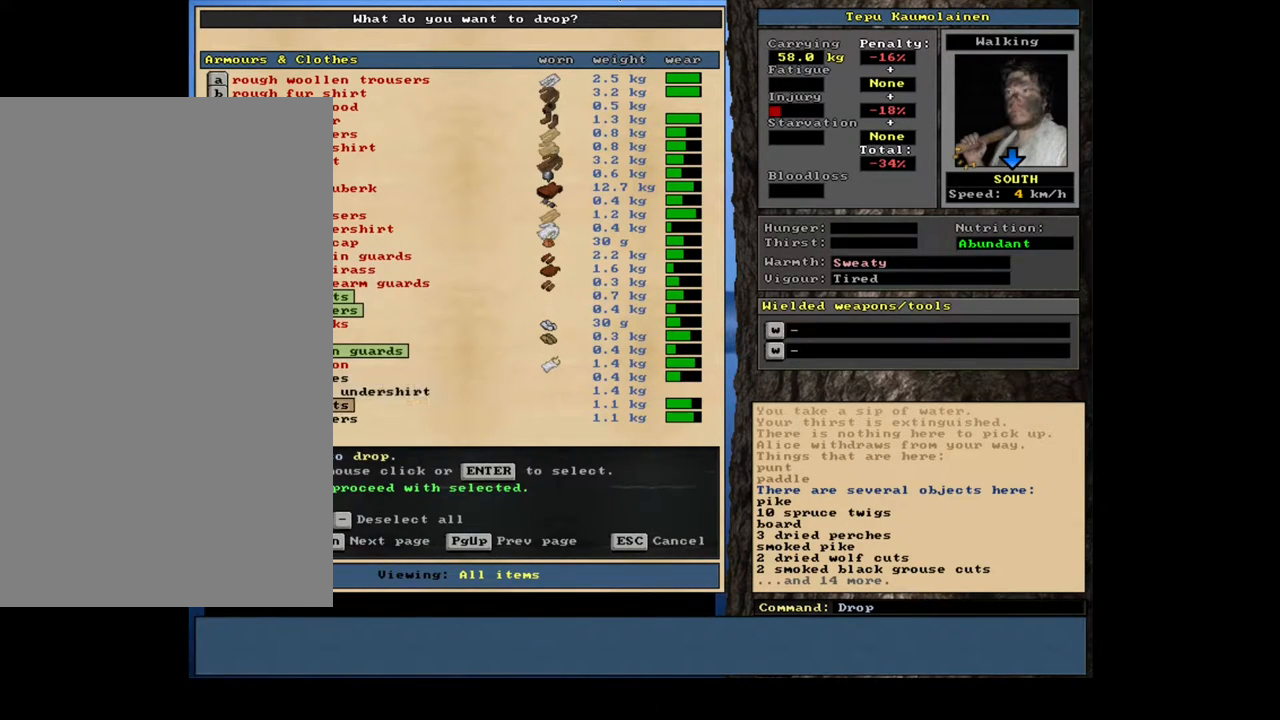
{"keys": [], "mouse": [], "events": []}
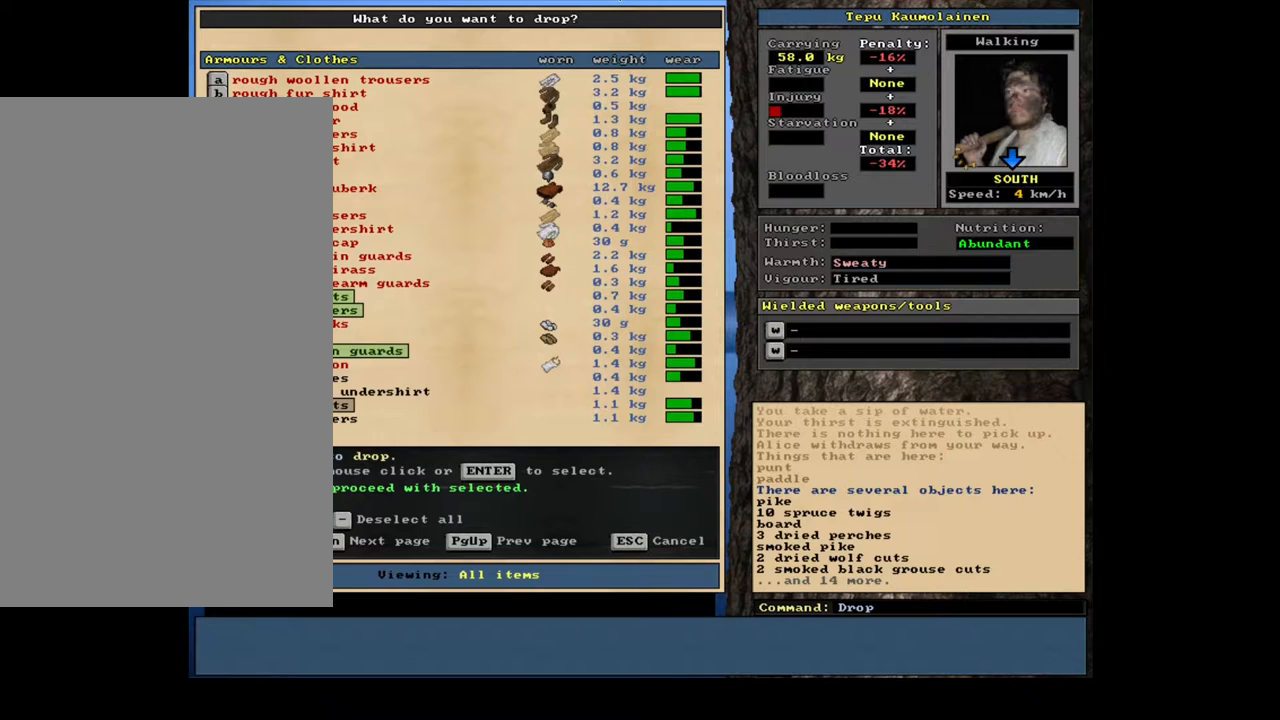
{"keys": ["down"], "mouse": [], "events": [[350, "down", "down"]]}
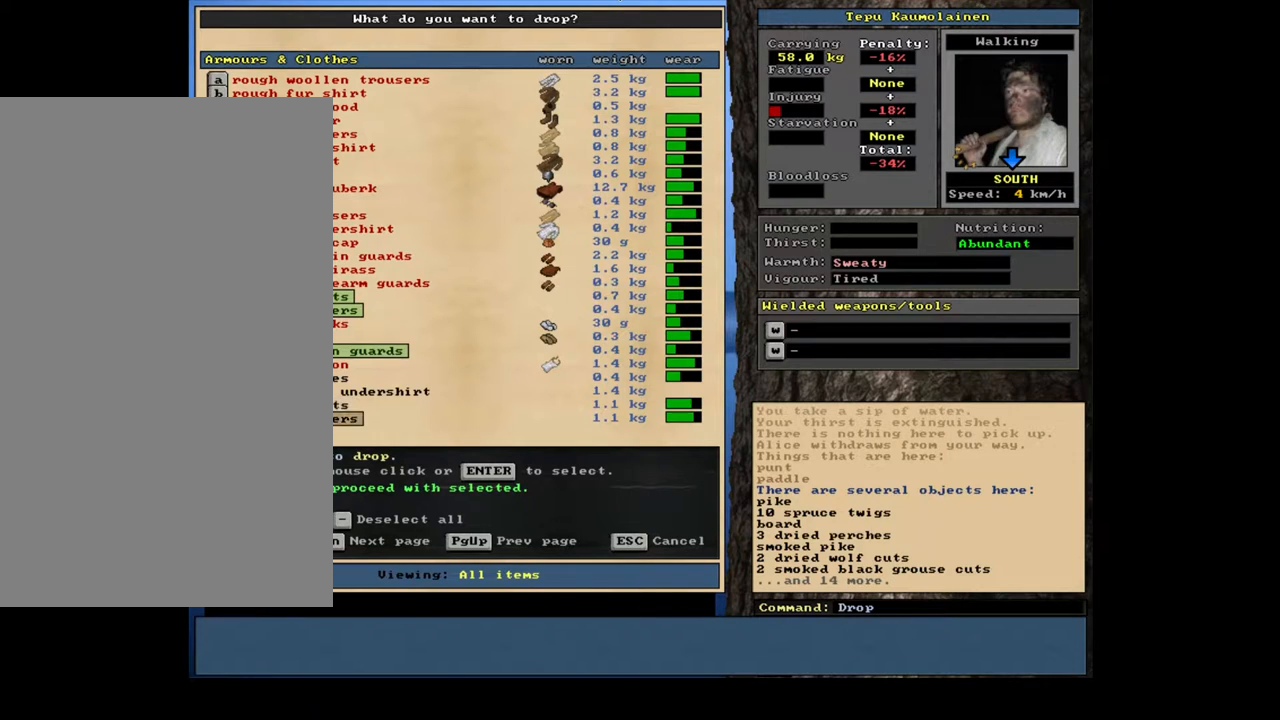
{"keys": ["down"], "mouse": [], "events": []}
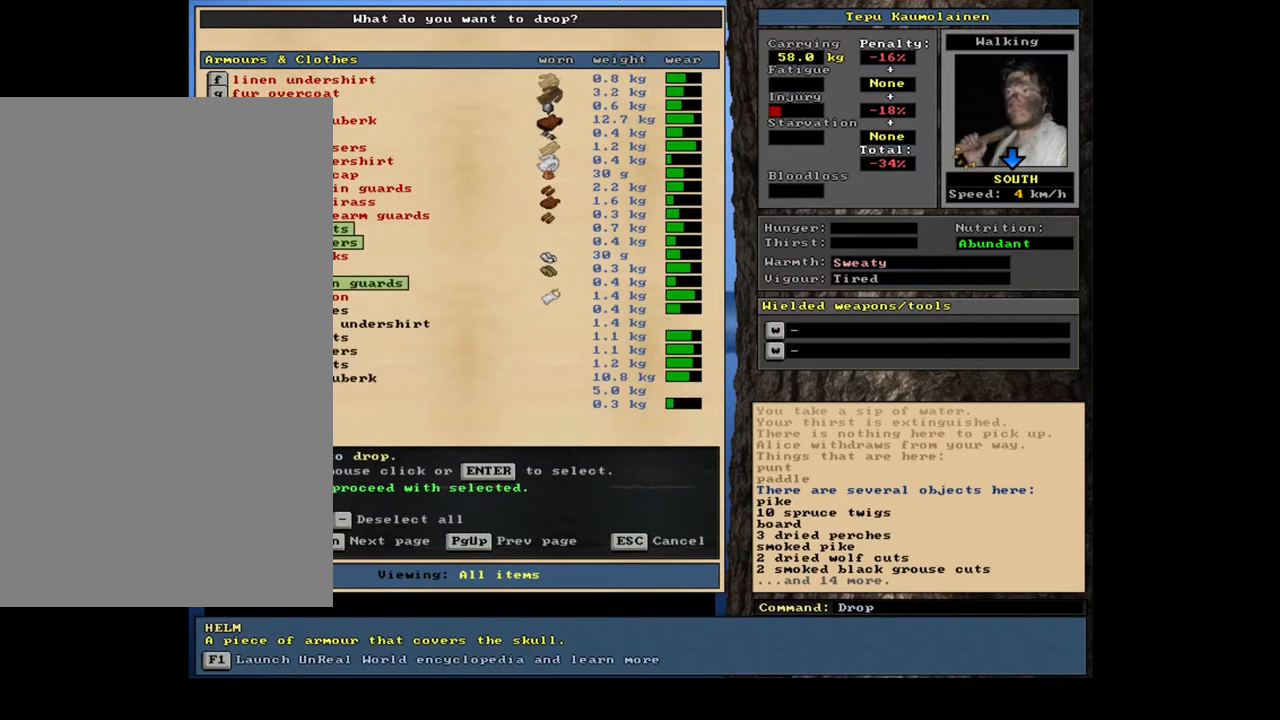
{"keys": ["up"], "mouse": [], "events": [[150, "down", "up"], [467, "up", "down"]]}
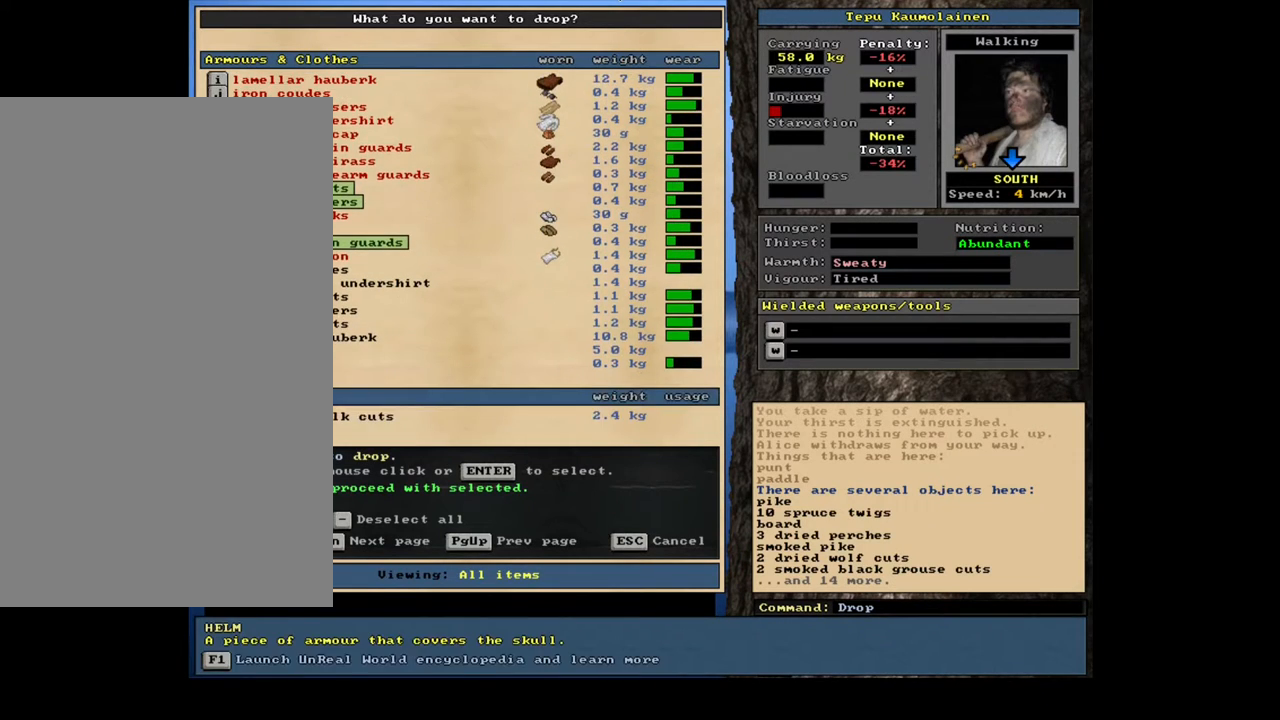
{"keys": ["up"], "mouse": [], "events": []}
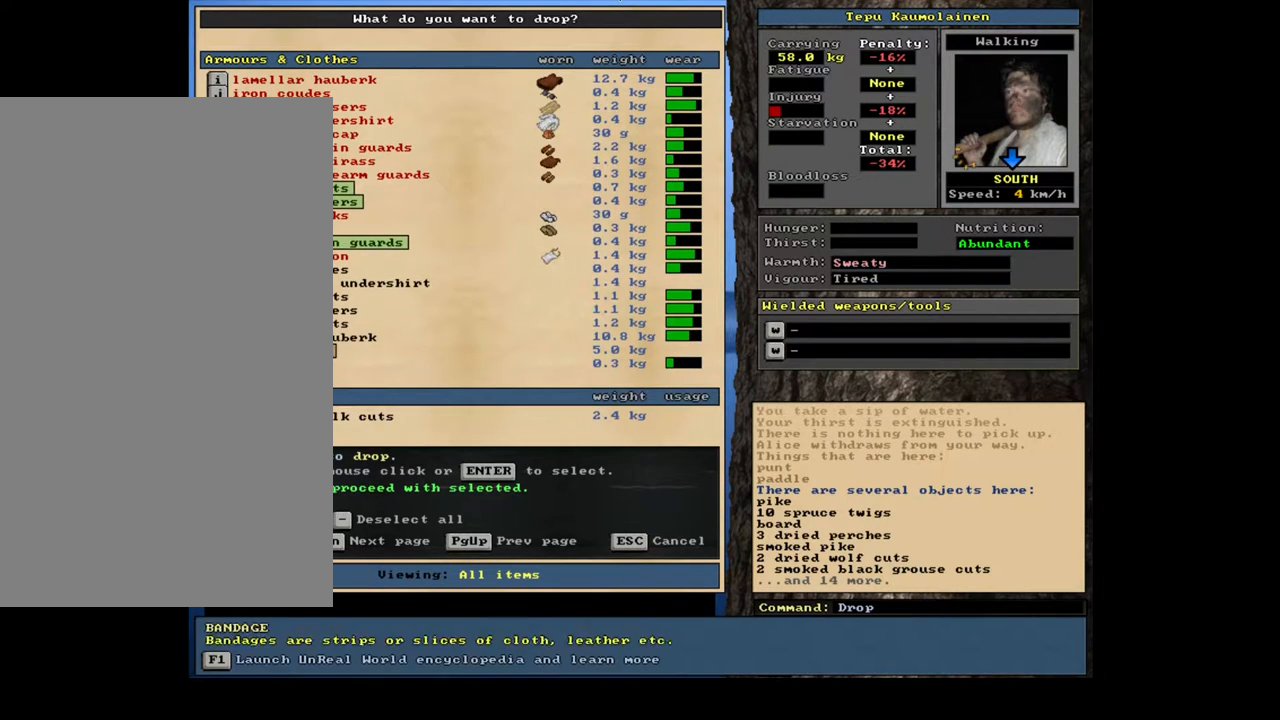
{"keys": [], "mouse": [], "events": [[133, "up", "up"]]}
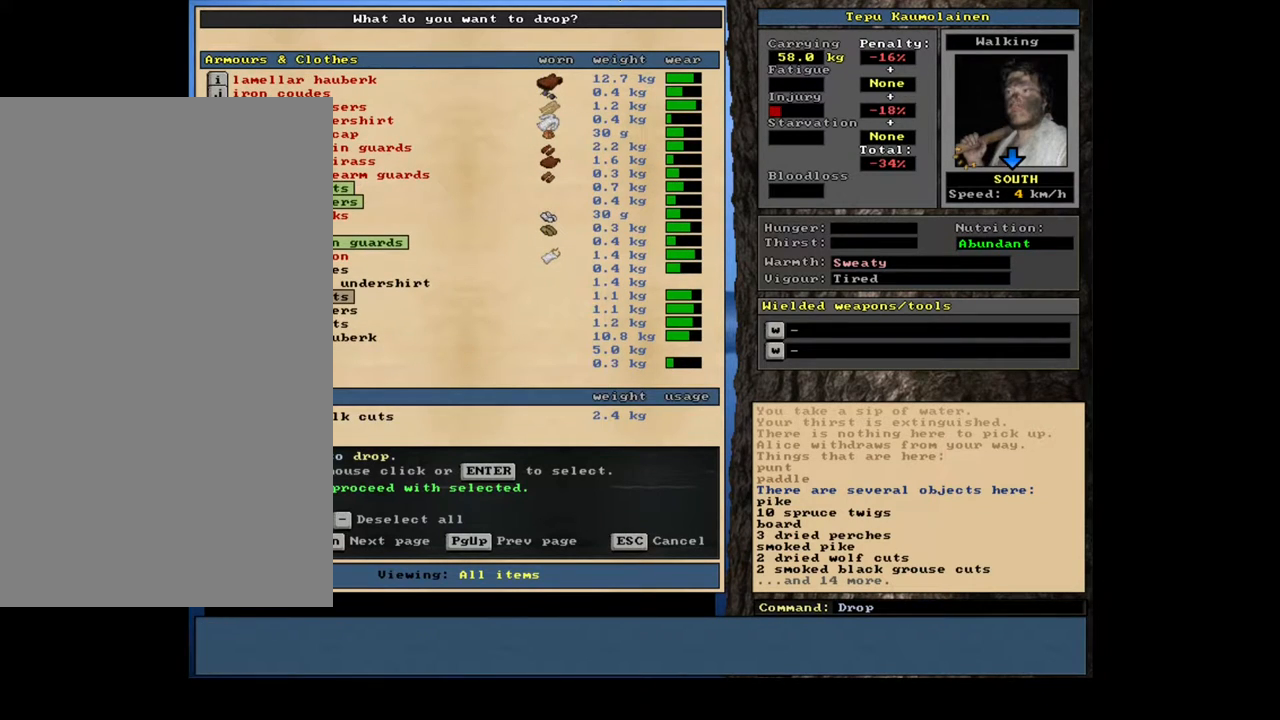
{"keys": ["up"], "mouse": [], "events": [[100, "up", "down"], [217, "up", "up"], [400, "up", "down"]]}
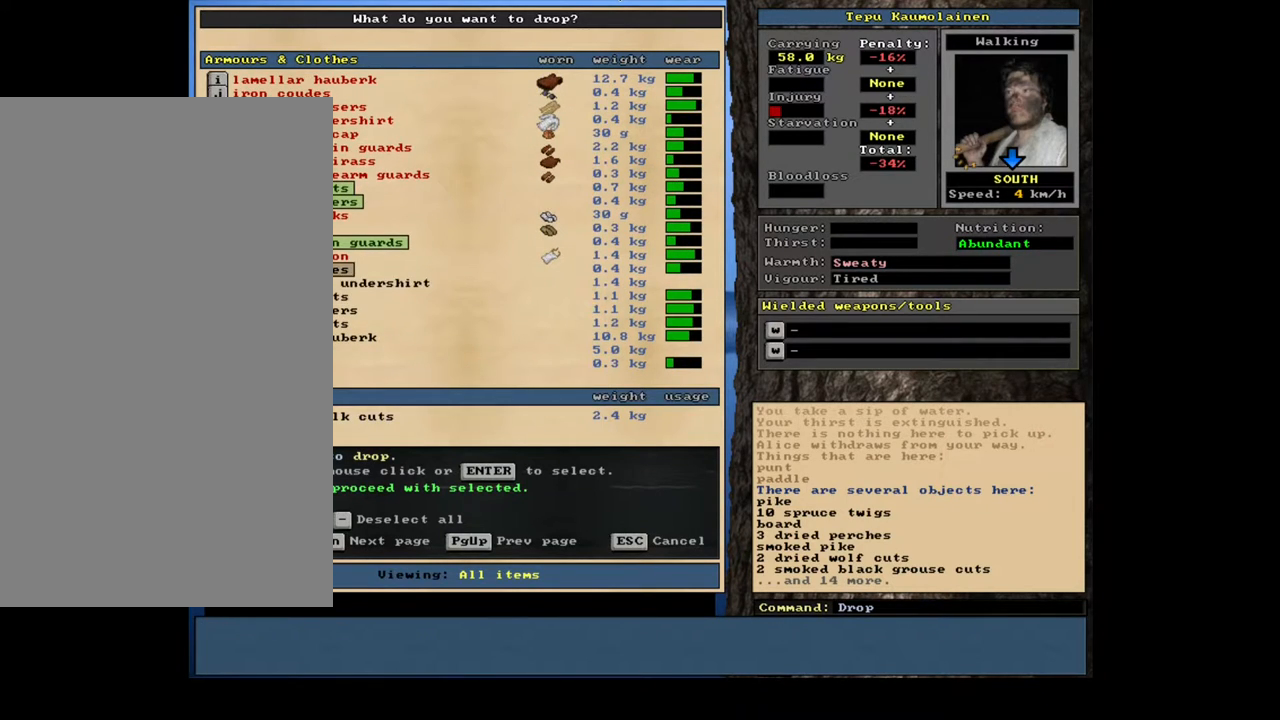
{"keys": [], "mouse": [], "events": [[17, "up", "up"], [50, "return", "down"], [133, "return", "up"], [217, "down", "down"], [333, "down", "up"], [333, "return", "down"], [433, "return", "up"]]}
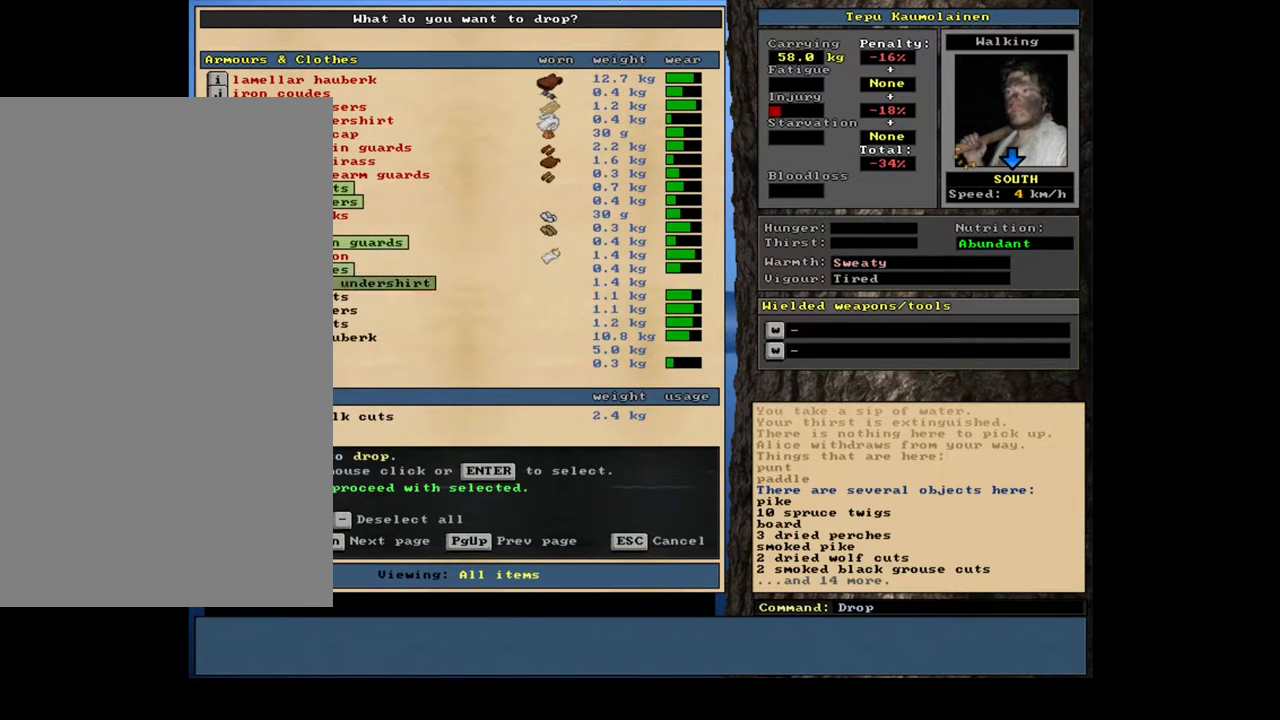
{"keys": [], "mouse": [], "events": [[183, "down", "down"], [317, "down", "up"]]}
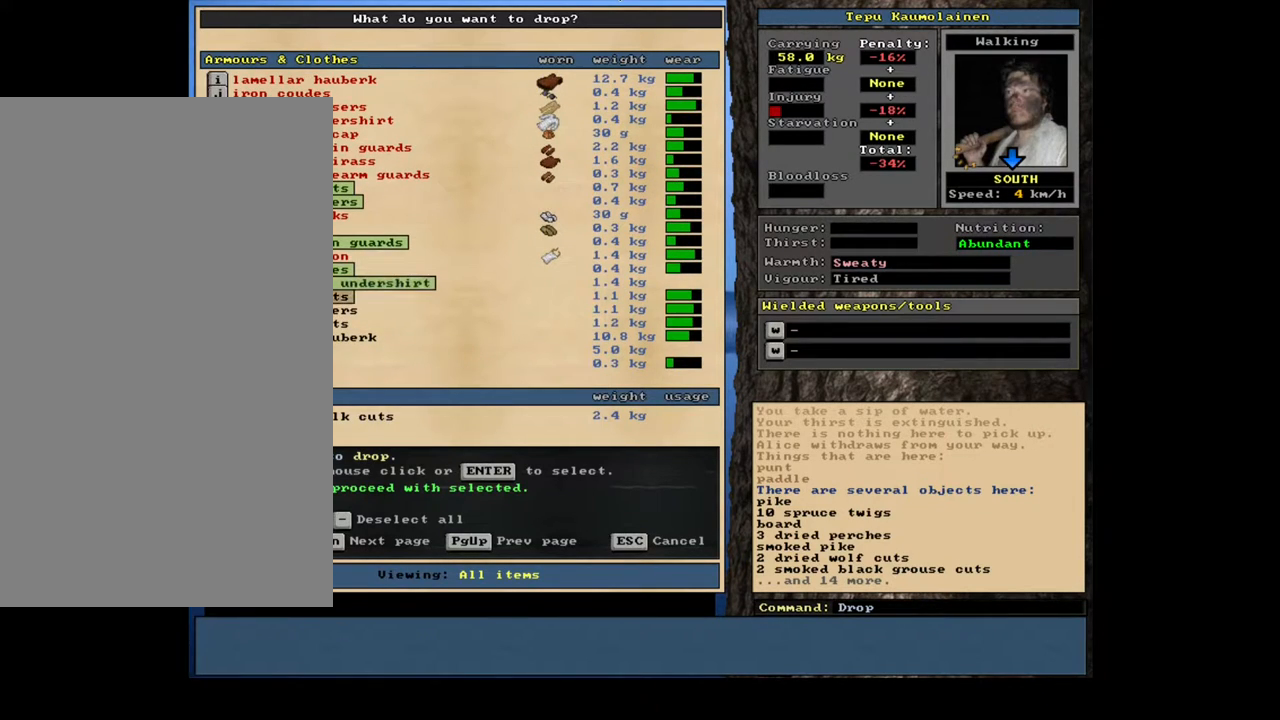
{"keys": [], "mouse": [], "events": []}
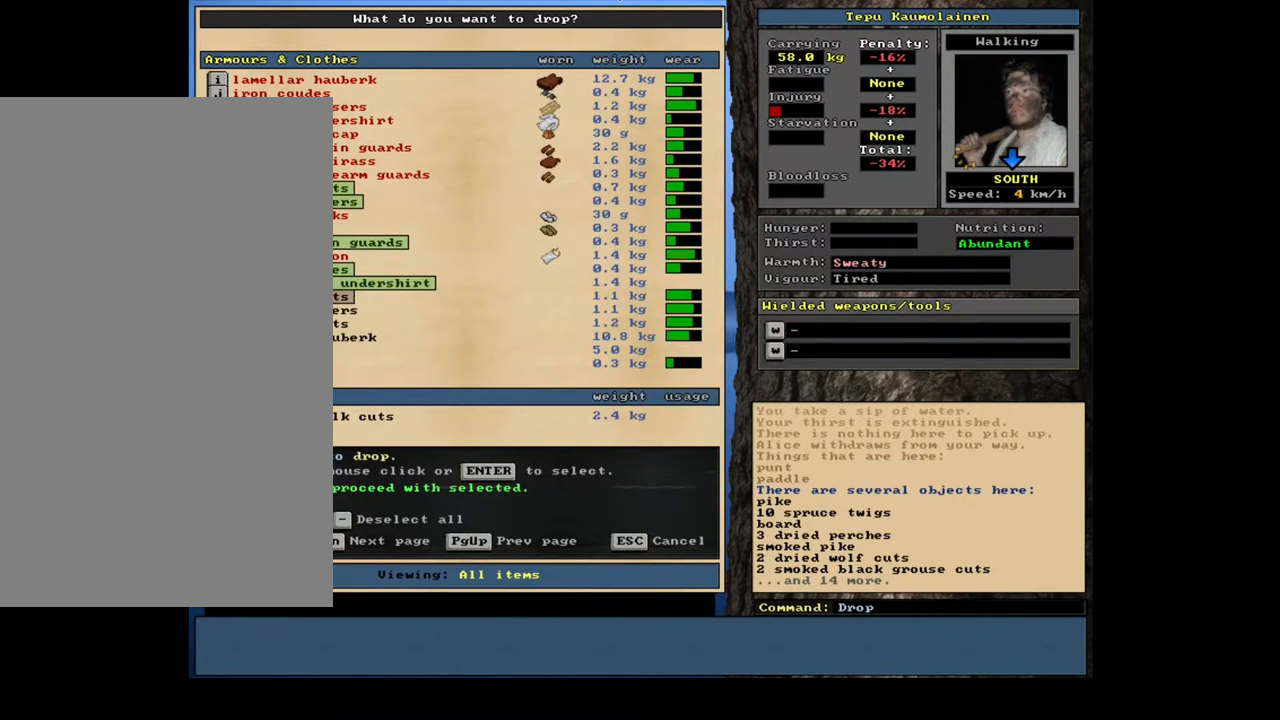
{"keys": ["down"], "mouse": [], "events": [[383, "down", "down"]]}
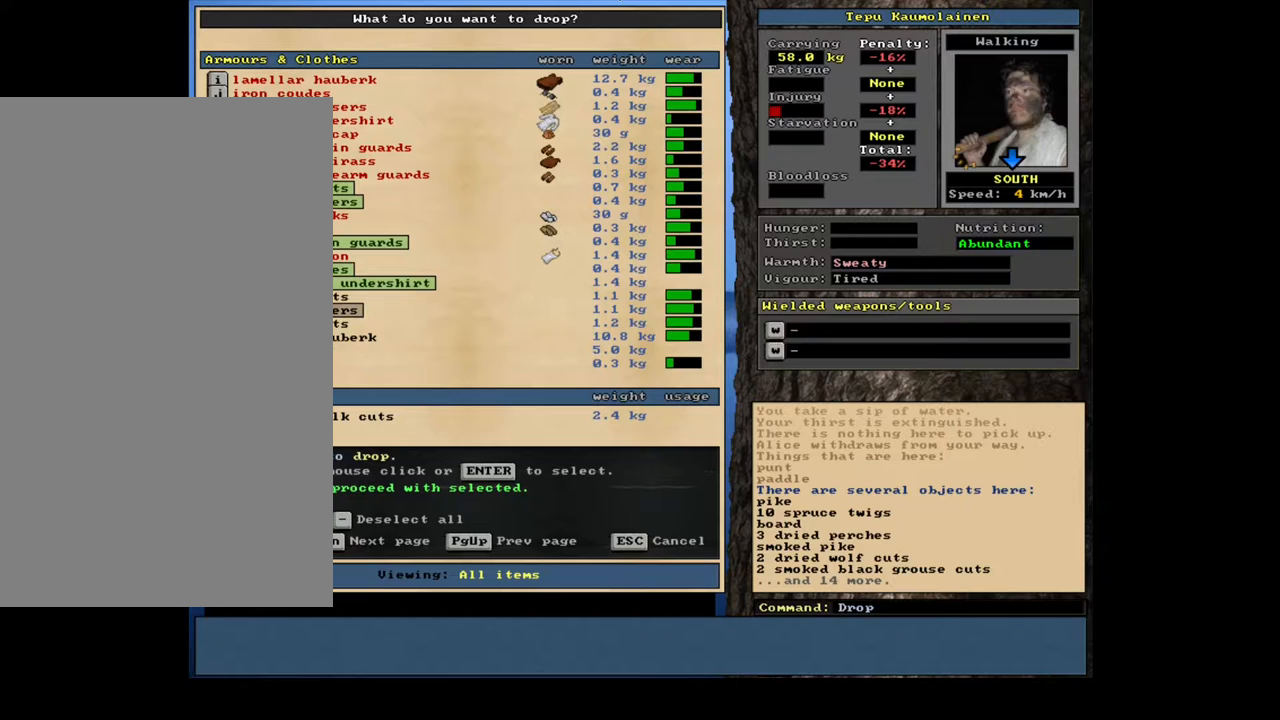
{"keys": [], "mouse": [], "events": [[83, "down", "up"], [383, "up", "down"], [467, "up", "up"]]}
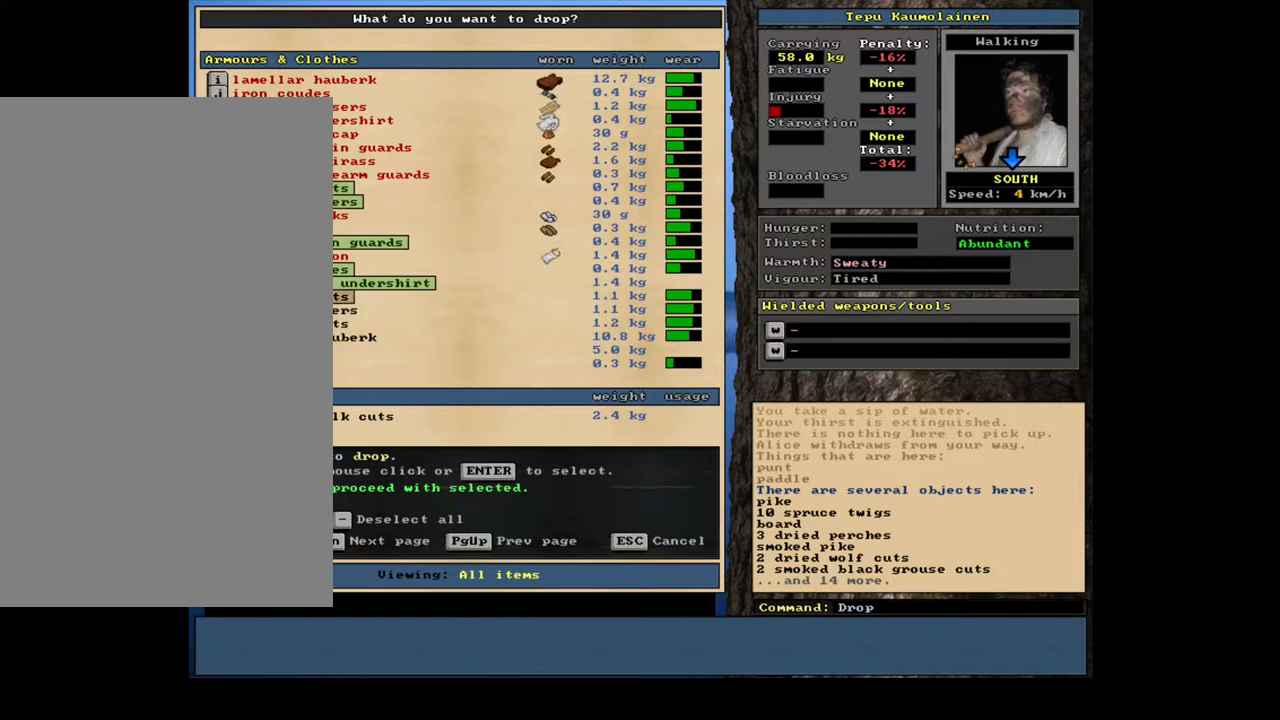
{"keys": [], "mouse": [], "events": [[67, "up", "down"], [217, "up", "up"]]}
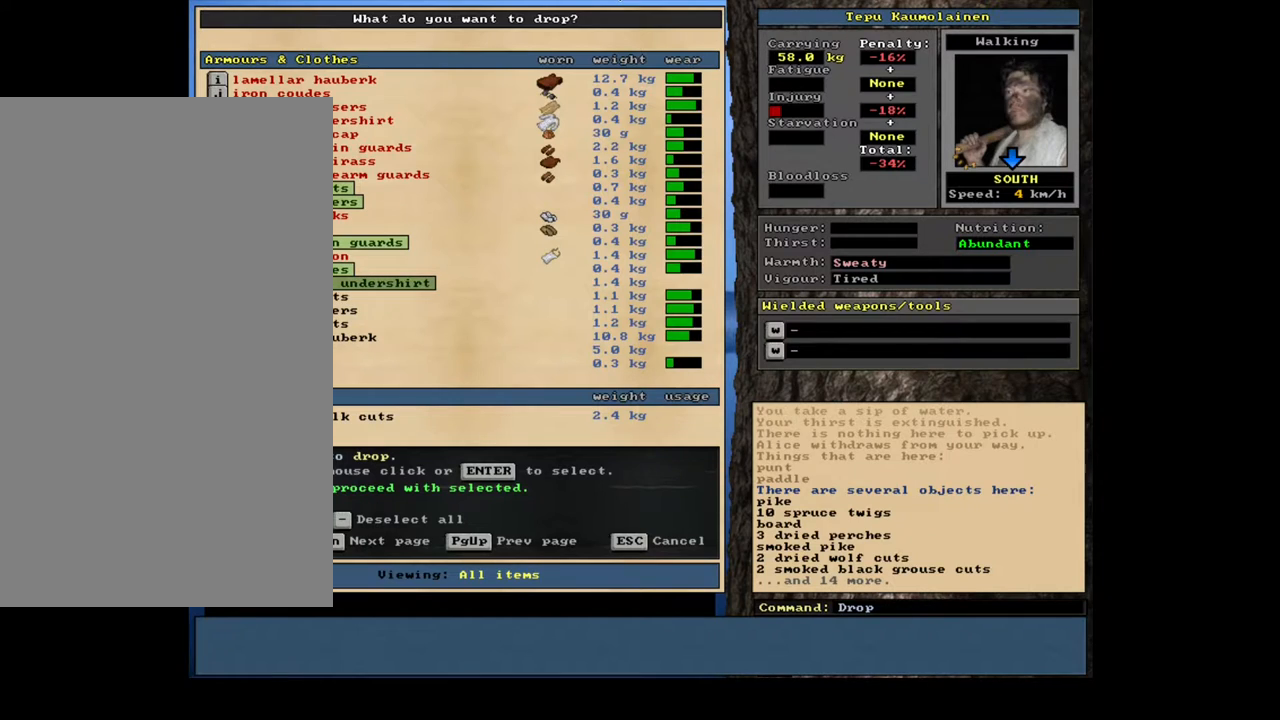
{"keys": [], "mouse": [], "events": [[383, "down", "down"], [467, "down", "up"]]}
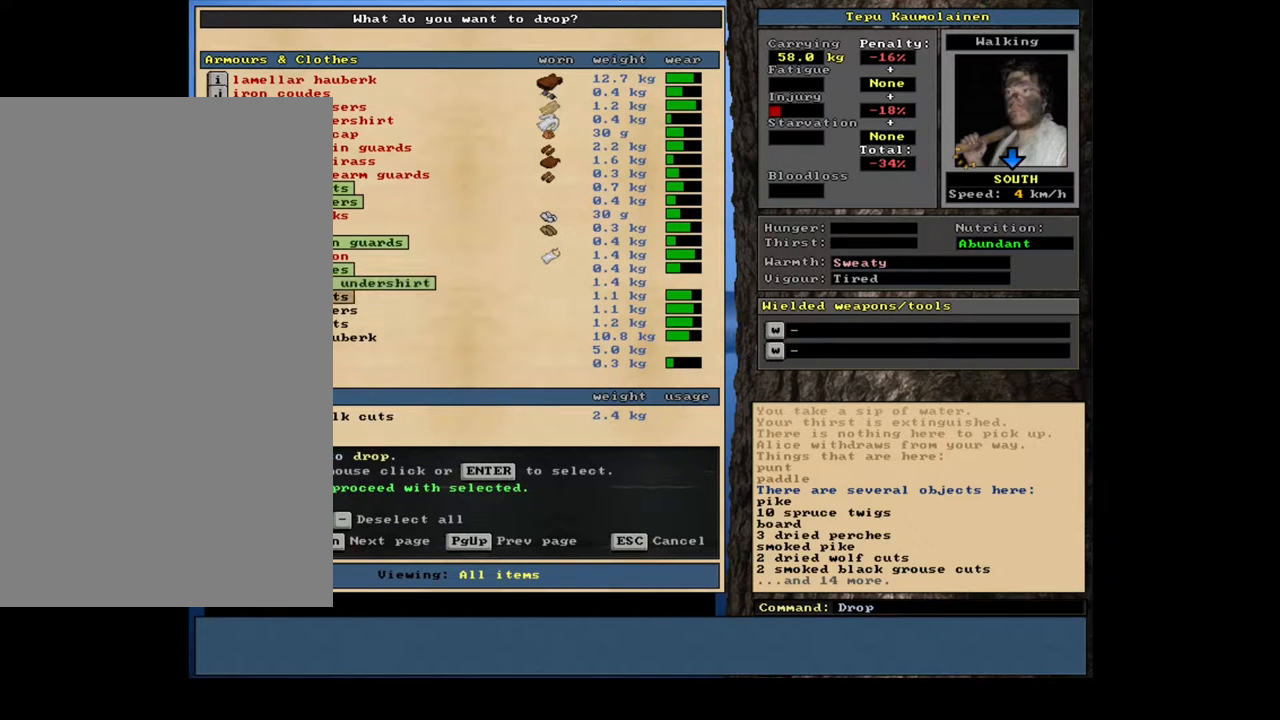
{"keys": [], "mouse": [], "events": []}
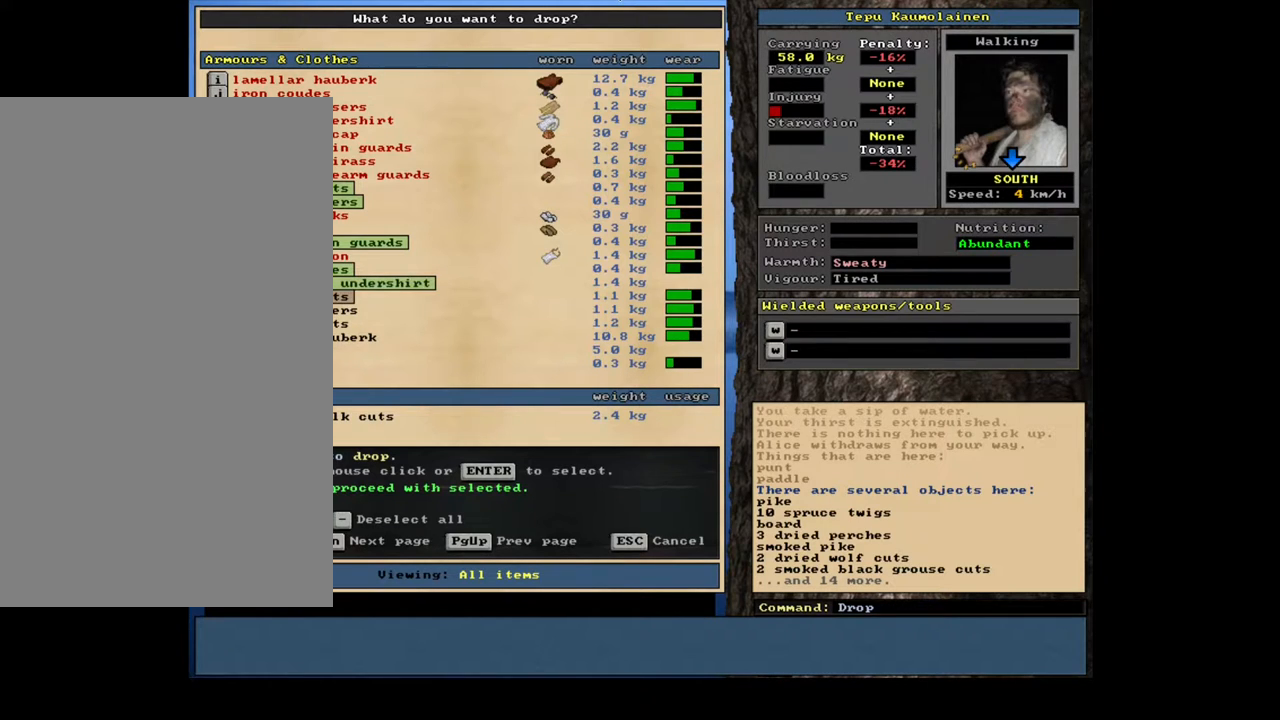
{"keys": [], "mouse": [], "events": [[150, "up", "down"], [267, "up", "up"], [333, "up", "down"], [383, "up", "up"]]}
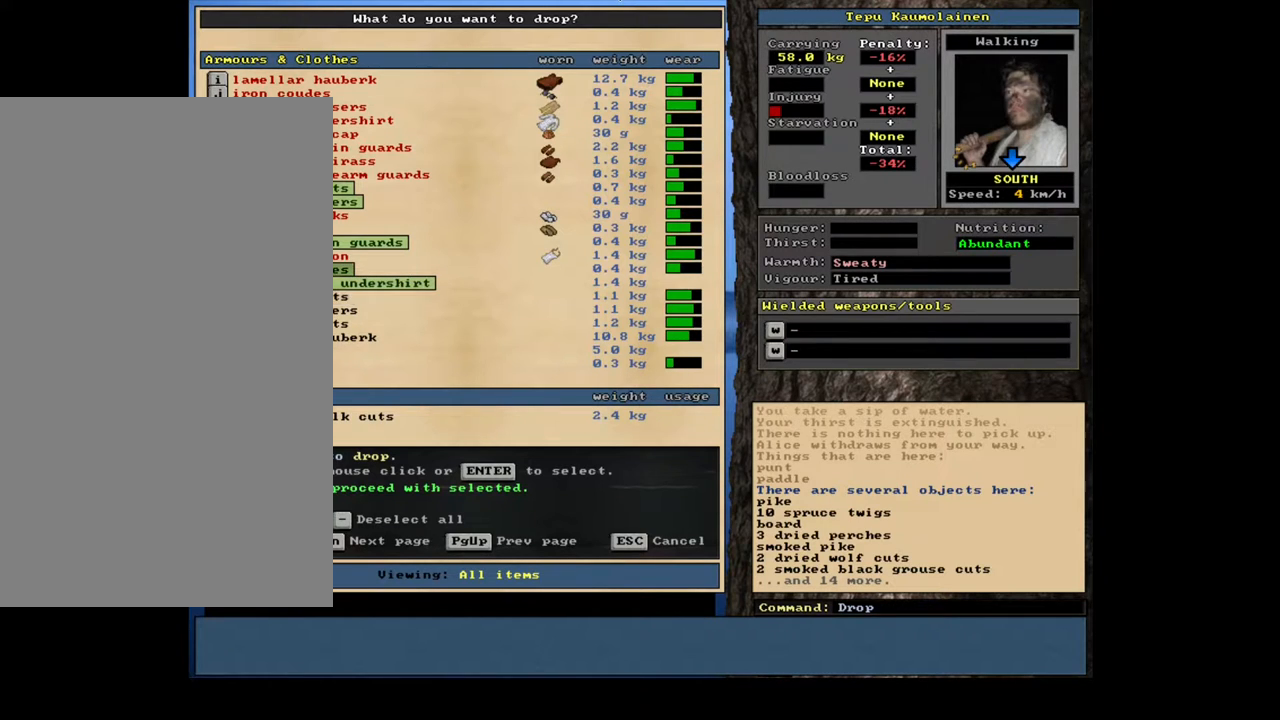
{"keys": [], "mouse": [], "events": [[150, "return", "down"], [233, "return", "up"], [400, "down", "down"], [500, "down", "up"]]}